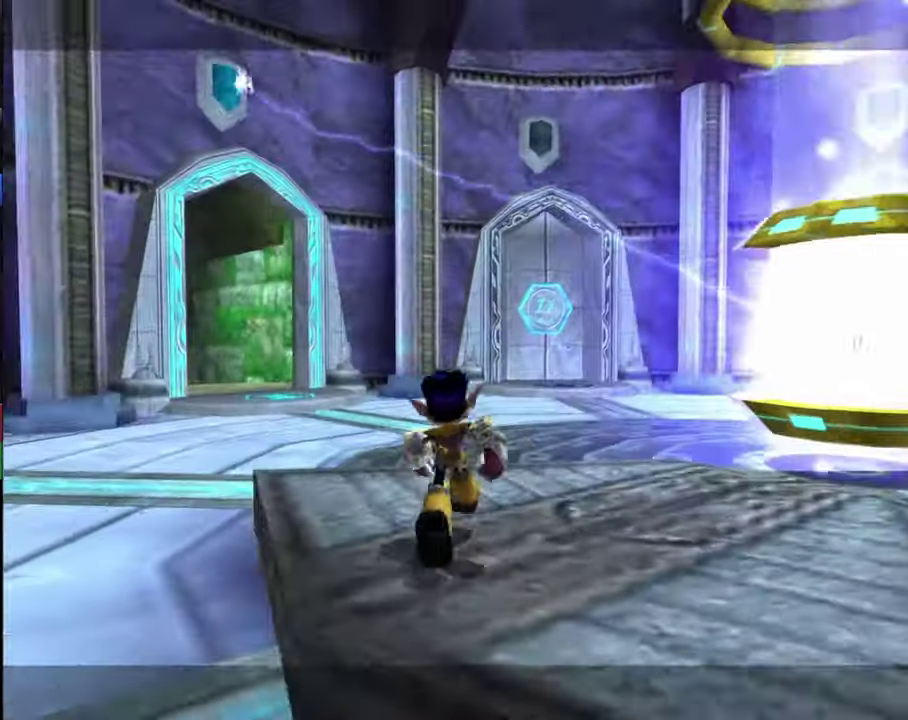
Gameplay with a controller (PlayStation layout); each line is a JSON object with the inputs held at the frame after it (dt_ms = milliseconds from this image to that frame). "events" lists button and stick changes between this image and that frame as [ms after this image, input, new state], when the widget could be followed in between.
{"dt_ms": 300, "buttons": [], "left_stick": "up", "right_stick": "center", "events": [[67, "R1", "down"], [100, "L1", "down"], [134, "right_stick", "center"], [200, "L1", "up"], [267, "R1", "up"]]}
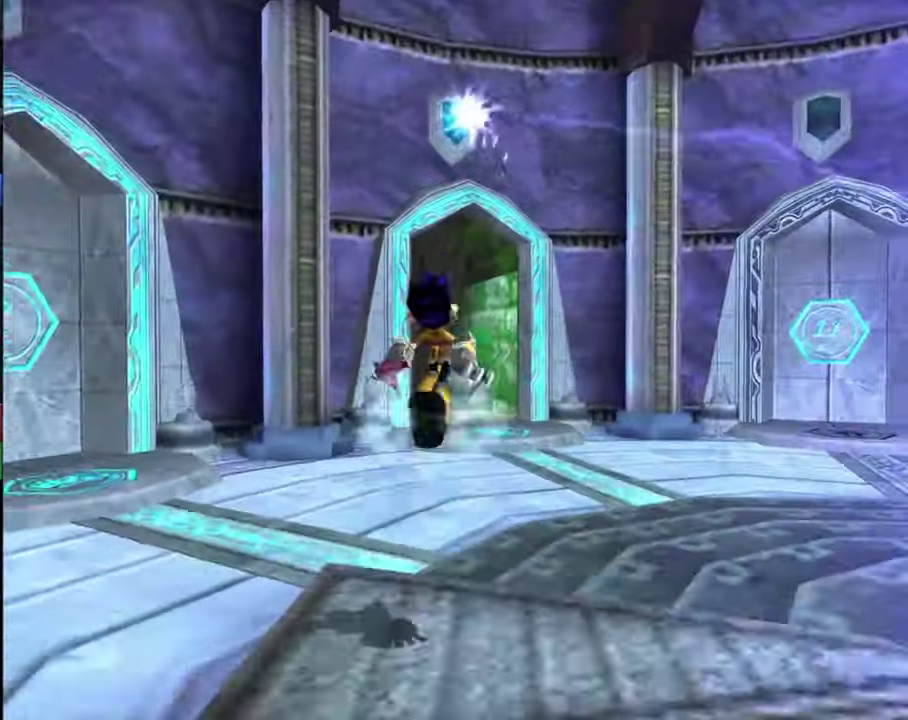
{"dt_ms": 900, "buttons": [], "left_stick": "up", "right_stick": "center", "events": [[634, "L1", "down"], [634, "R1", "down"], [834, "L1", "up"], [834, "R1", "up"]]}
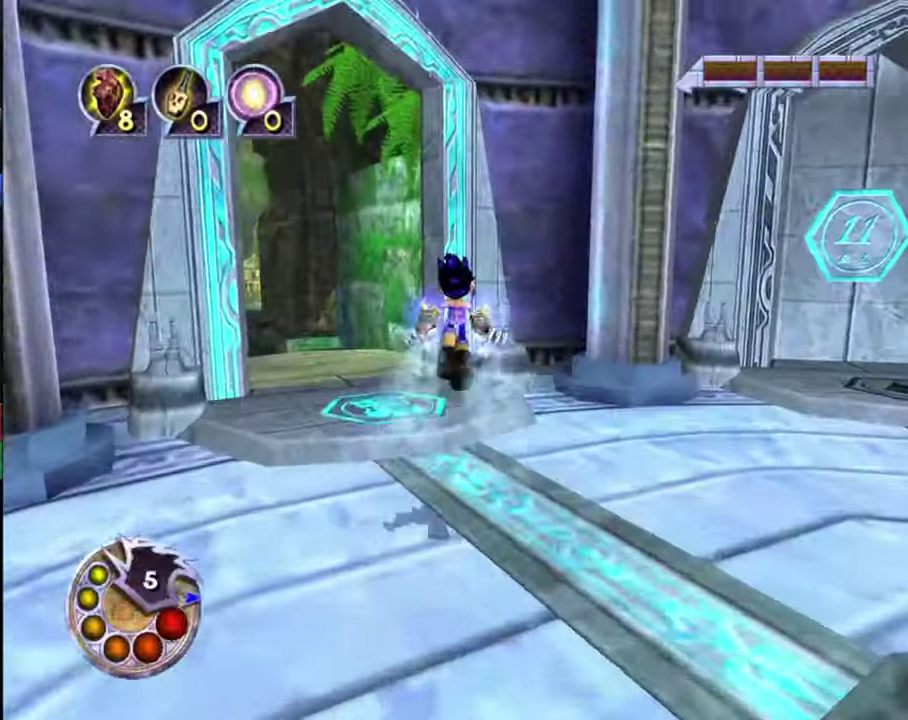
{"dt_ms": 500, "buttons": ["R1"], "left_stick": "center", "right_stick": "center", "events": [[100, "right_stick", "down-left"], [167, "left_stick", "up-left"], [333, "left_stick", "up"], [433, "right_stick", "center"], [467, "R1", "down"], [500, "left_stick", "center"]]}
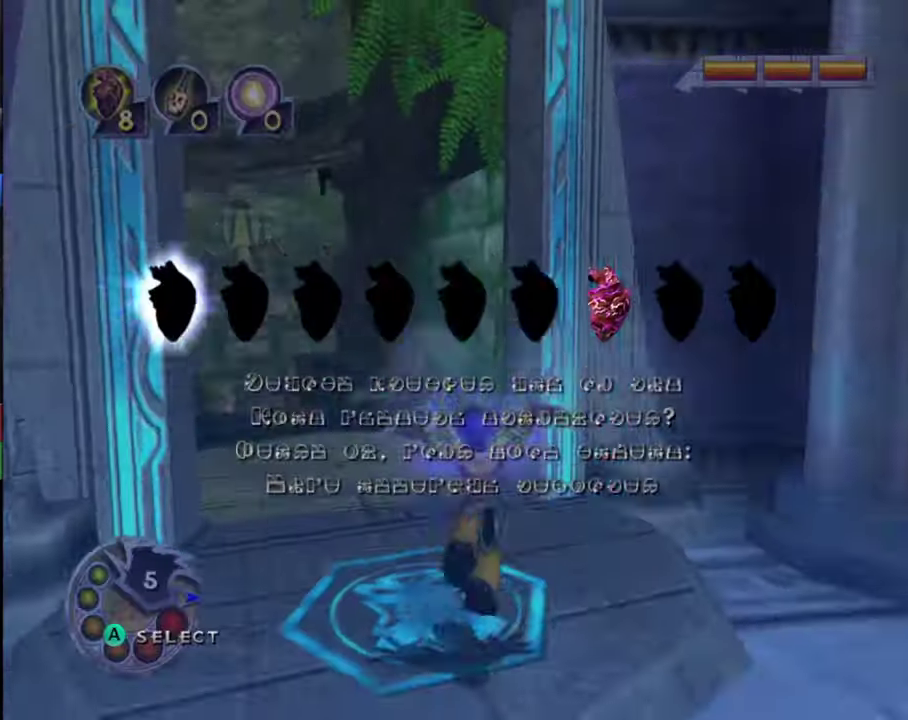
{"dt_ms": 300, "buttons": [], "left_stick": "center", "right_stick": "left", "events": [[167, "R1", "up"], [300, "right_stick", "left"]]}